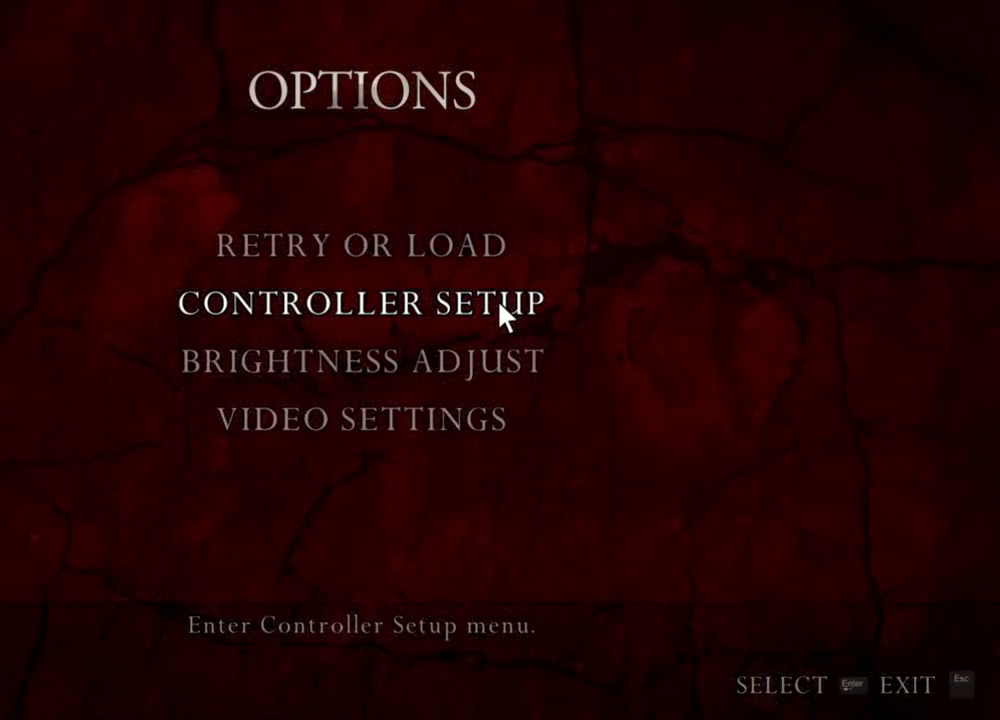
Gameplay with keyboard and mouse; each line is a JSON object with the keys and mouse buttons held at the frame after it. "events" lists presses ("down") and releases ("up") of "1", "2", "3", "4", "5", "a", "alt", "b", "c", "ctrl", "d", "e", "f", "g", "q", "r", "s", "shift", "space", "t", "tab", "tilde", "v", "w", "x", "z", "mouse_left", "mouse_wheel", "mouse_right", "mouse_mb4" and "mouse_mb5" between this image and that frame as [ms after this image, input, new state], when the widget could be followed in between. "mouse_left", "mouse_wheel", "mouse_right", "mouse_mb4", "mouse_mb5" = the "left", "wheel", "right", "mb4", "mb5" buttons of the "mouse" list. No other keys are recorded. "wheel" means that the mouse wheel is clicked or scrolled. Mouse movement is not recorded.
{"keys": [], "mouse": ["right"], "events": []}
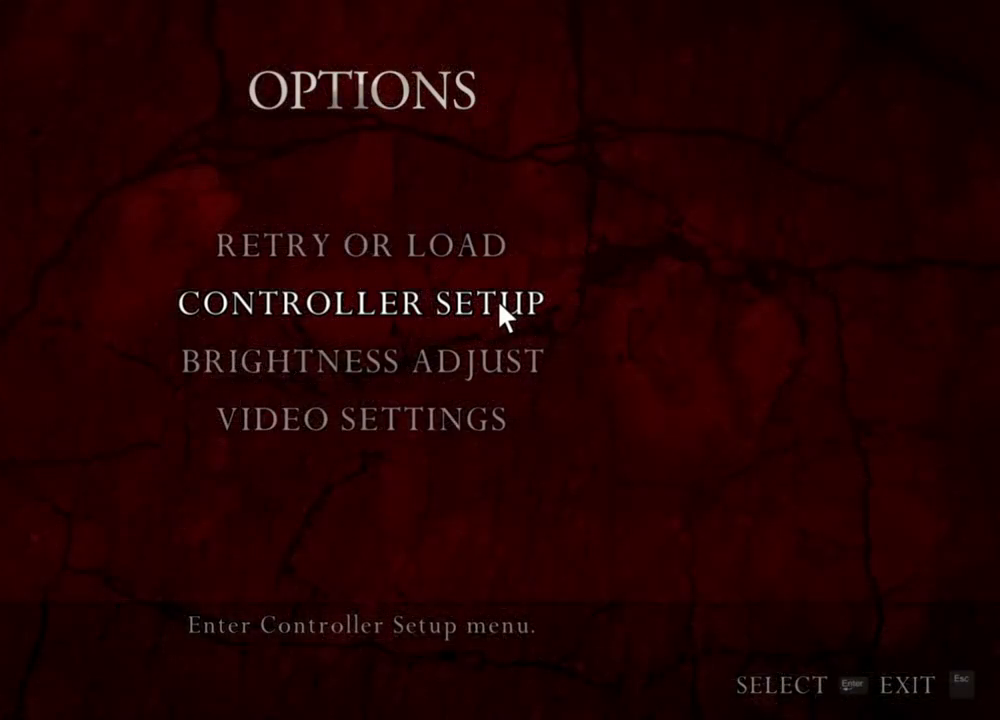
{"keys": [], "mouse": ["right"], "events": []}
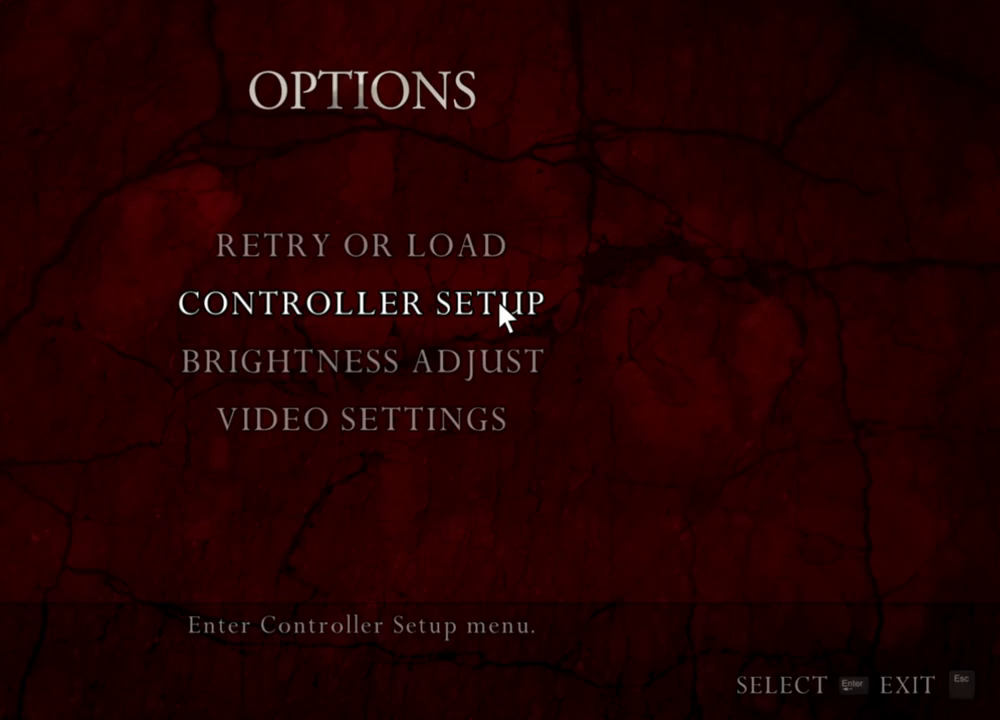
{"keys": [], "mouse": ["right"], "events": []}
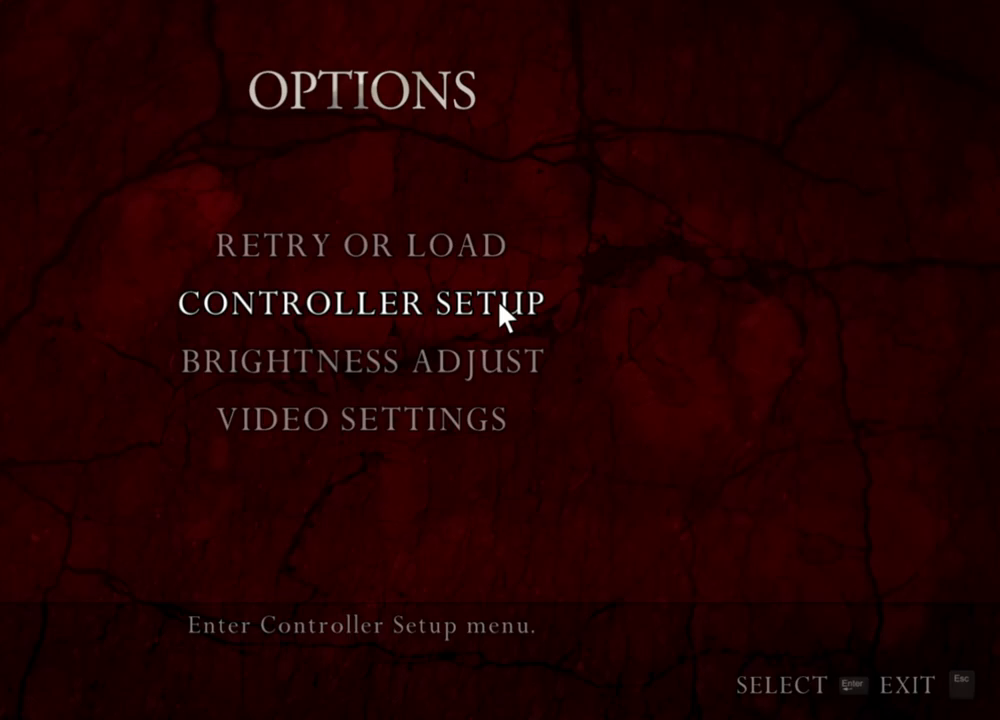
{"keys": [], "mouse": ["right"], "events": []}
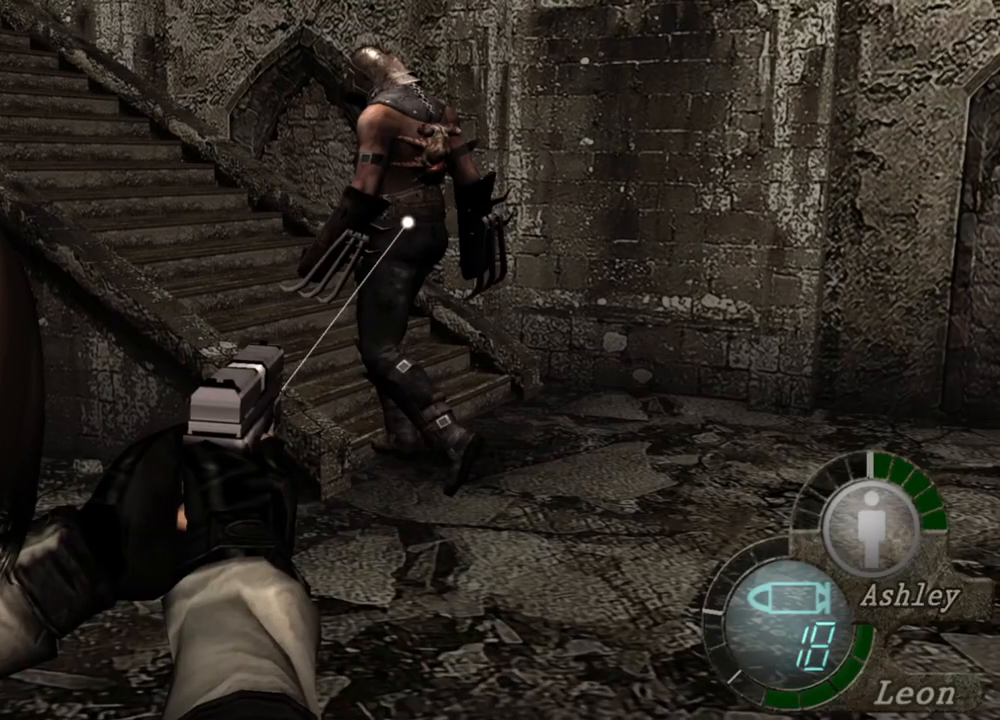
{"keys": [], "mouse": ["right"], "events": []}
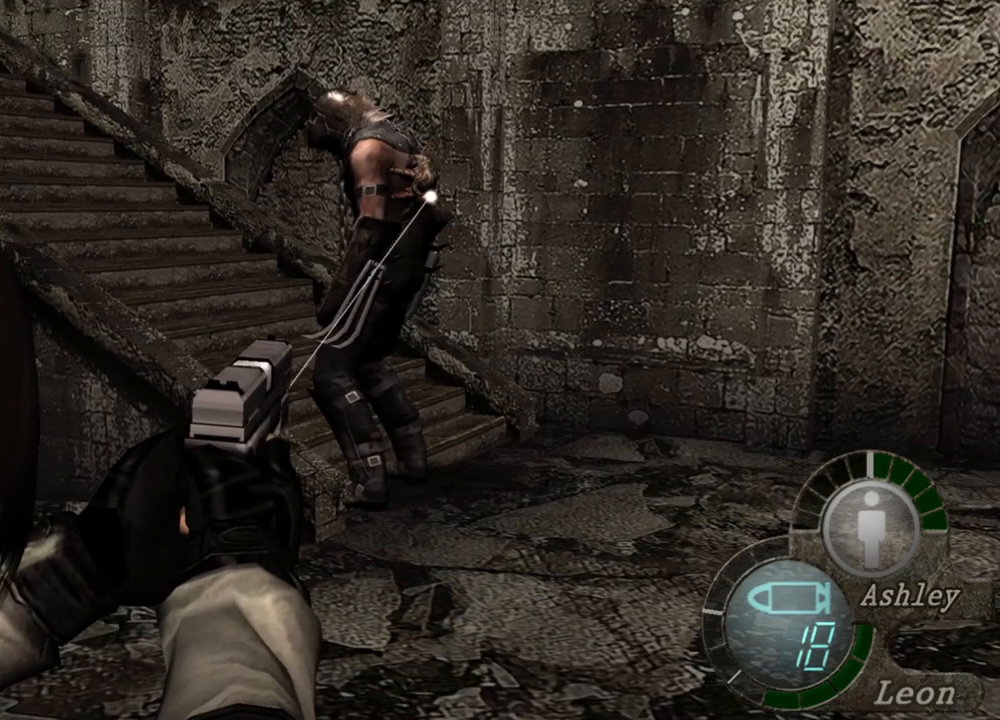
{"keys": [], "mouse": ["right"], "events": []}
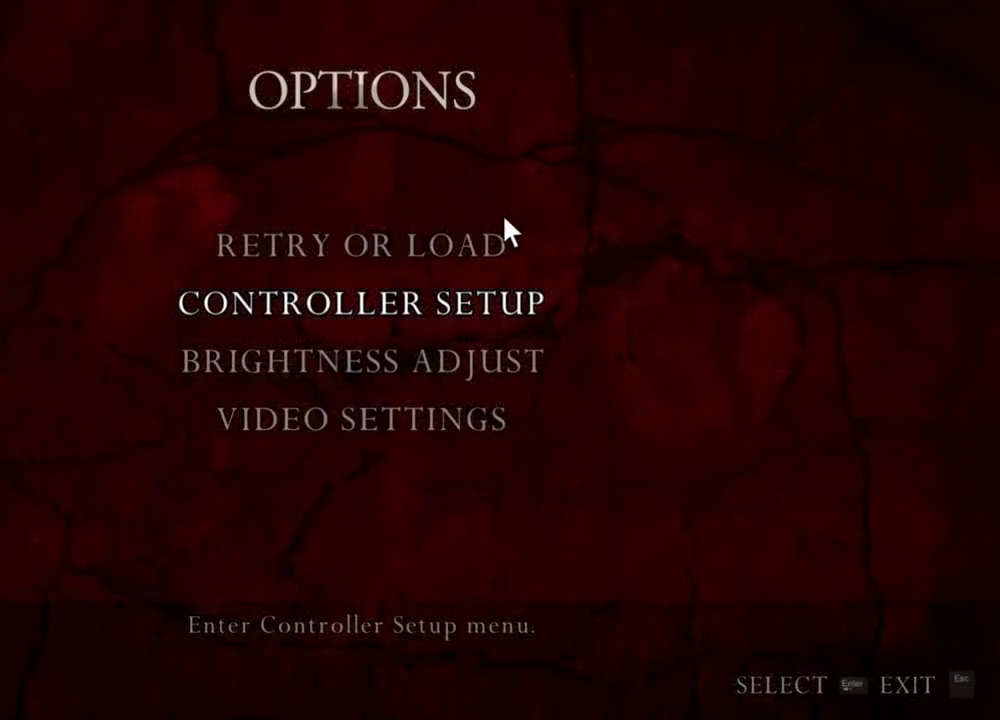
{"keys": [], "mouse": ["right"], "events": []}
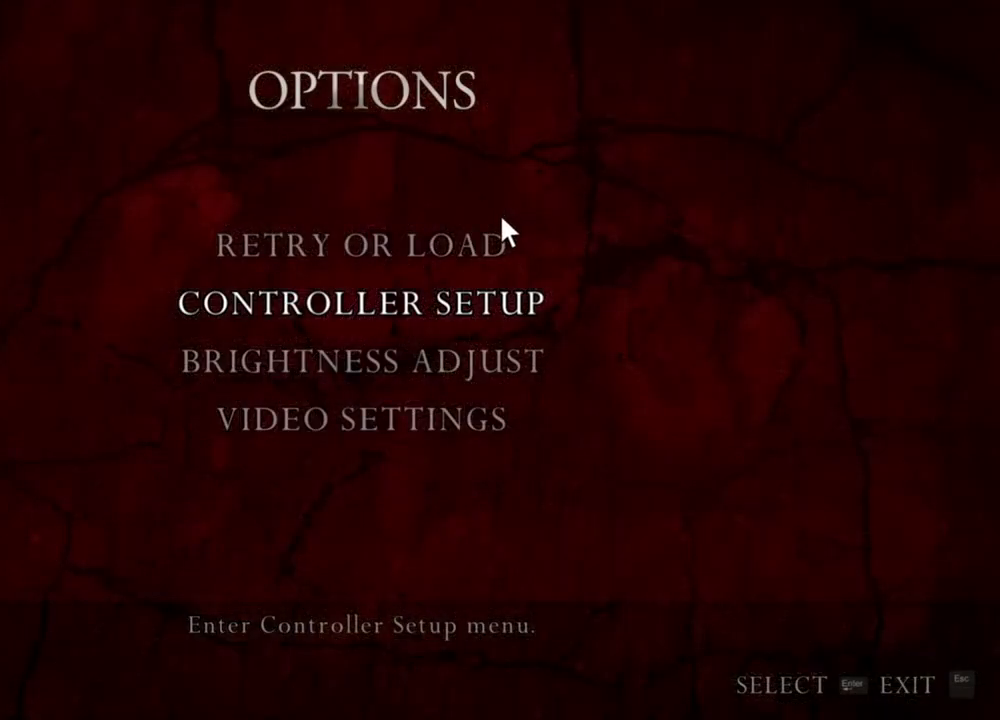
{"keys": [], "mouse": ["right"], "events": []}
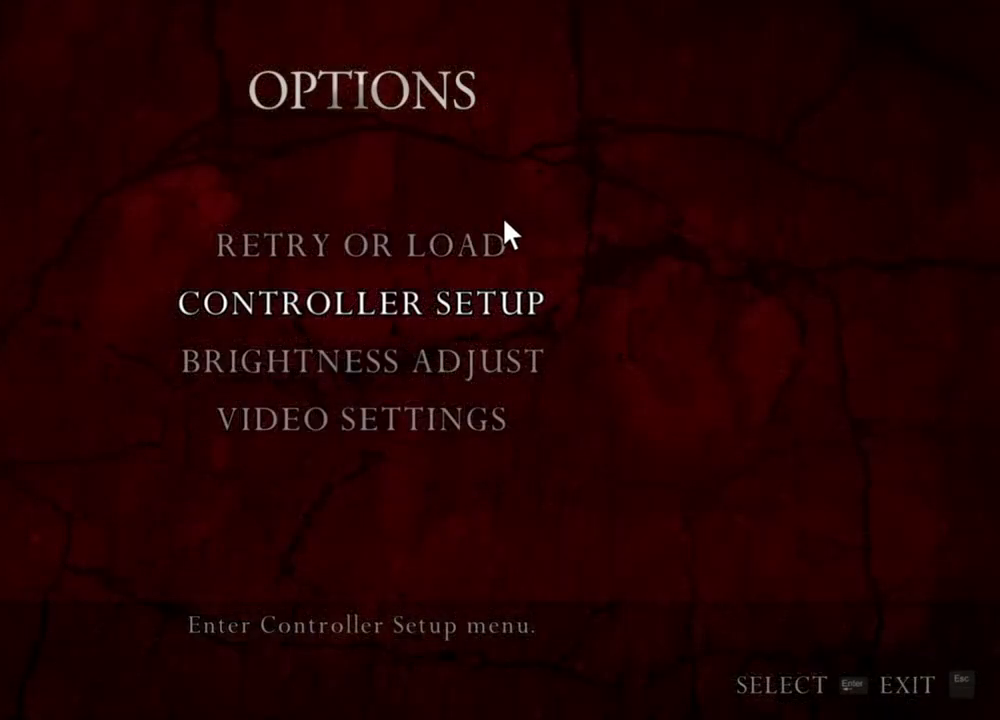
{"keys": [], "mouse": ["right"], "events": []}
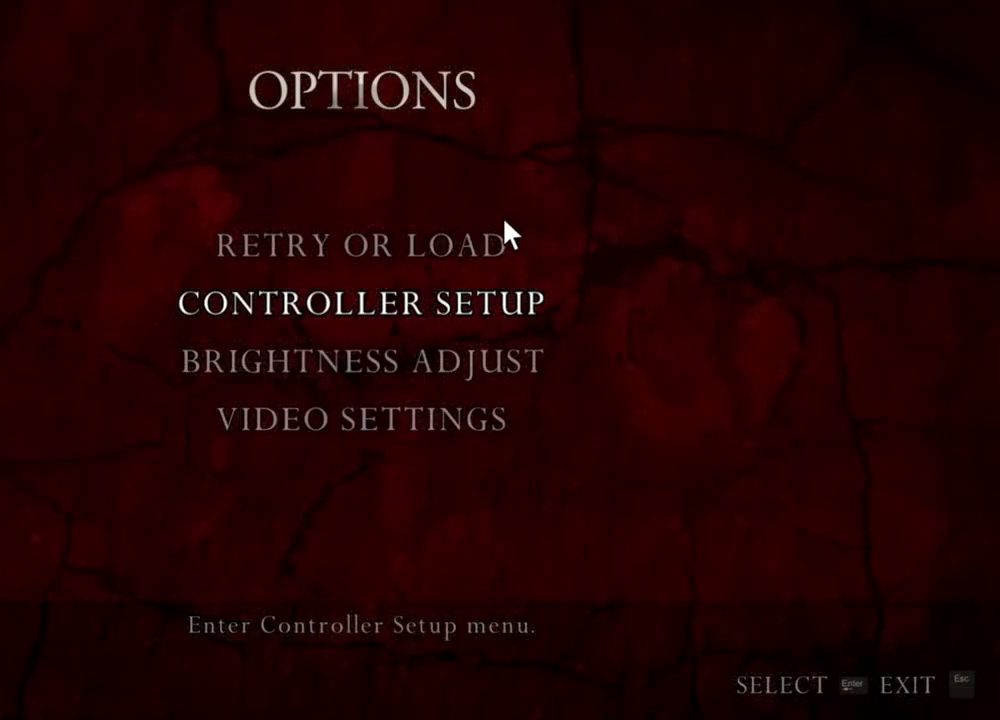
{"keys": [], "mouse": ["right"], "events": []}
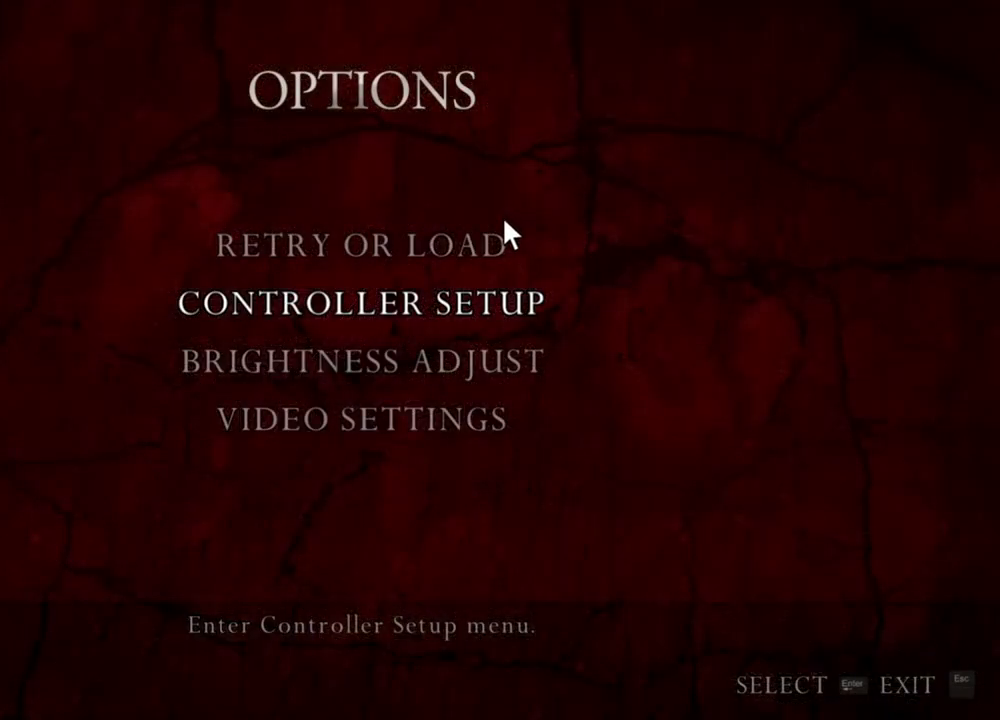
{"keys": [], "mouse": ["right"], "events": []}
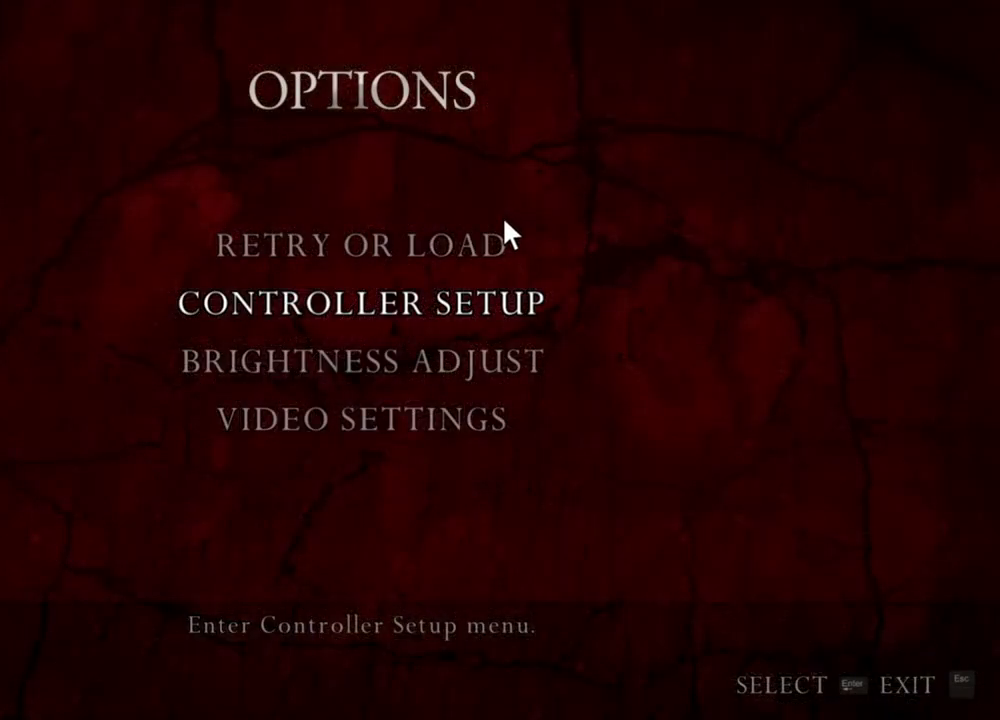
{"keys": [], "mouse": ["right"], "events": []}
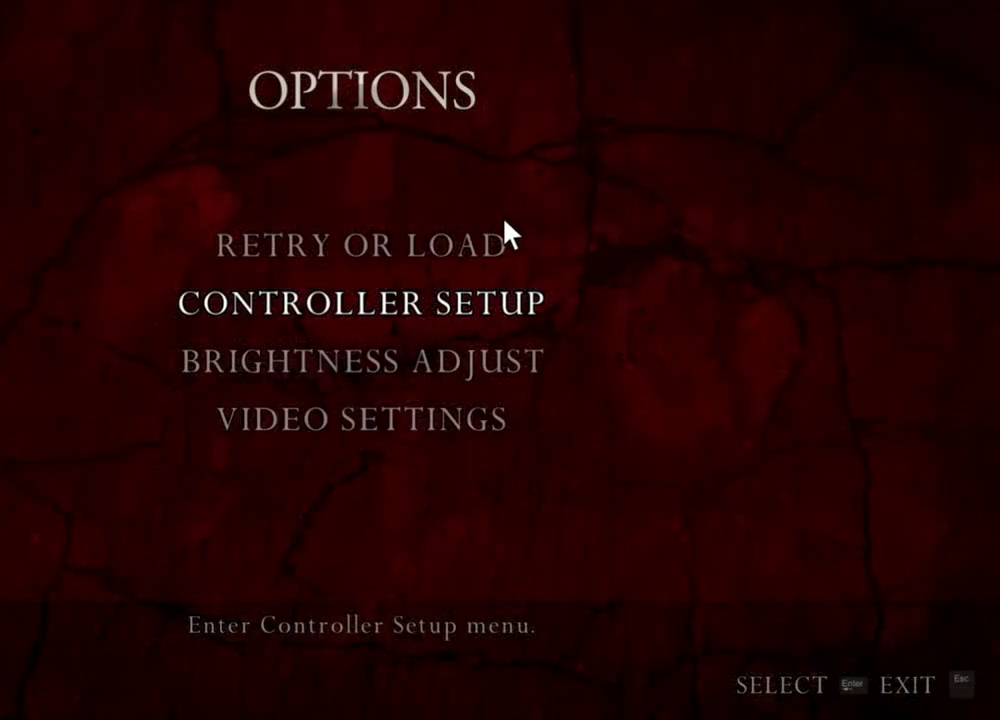
{"keys": [], "mouse": ["right"], "events": []}
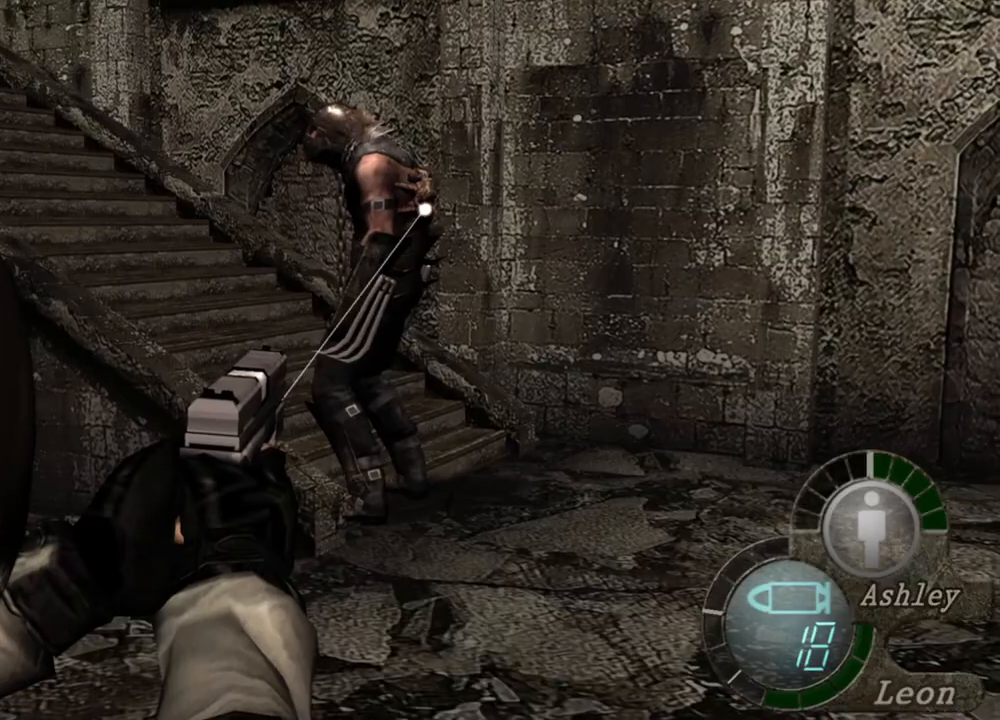
{"keys": [], "mouse": ["left", "right"], "events": [[50, "mouse_left", "down"], [250, "mouse_left", "up"], [283, "mouse_left", "down"]]}
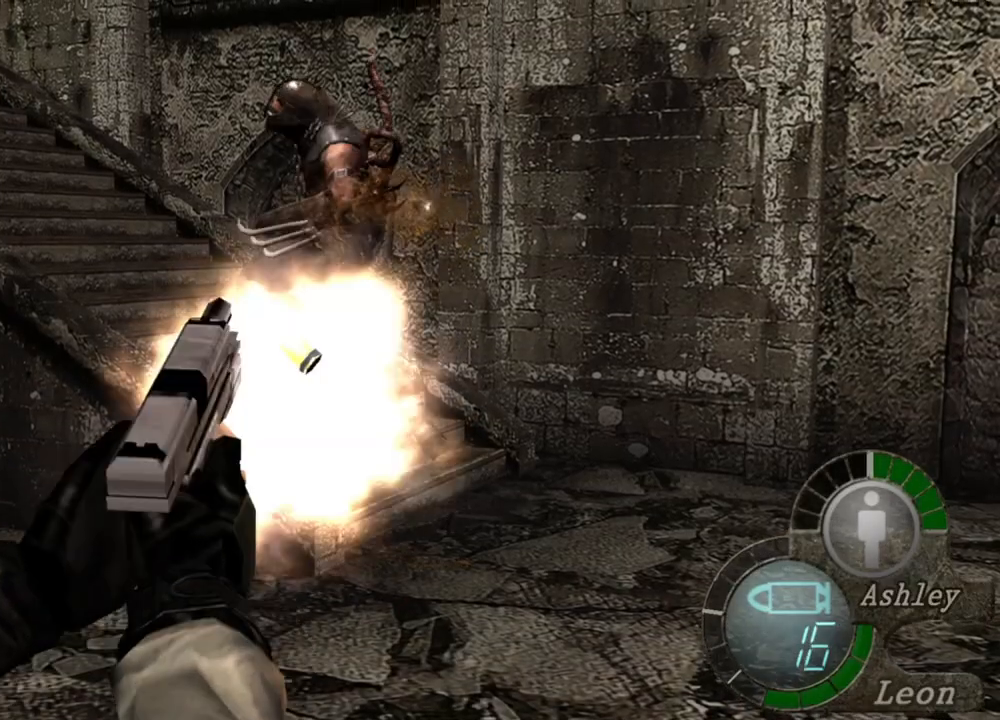
{"keys": [], "mouse": ["right"], "events": [[483, "mouse_left", "up"]]}
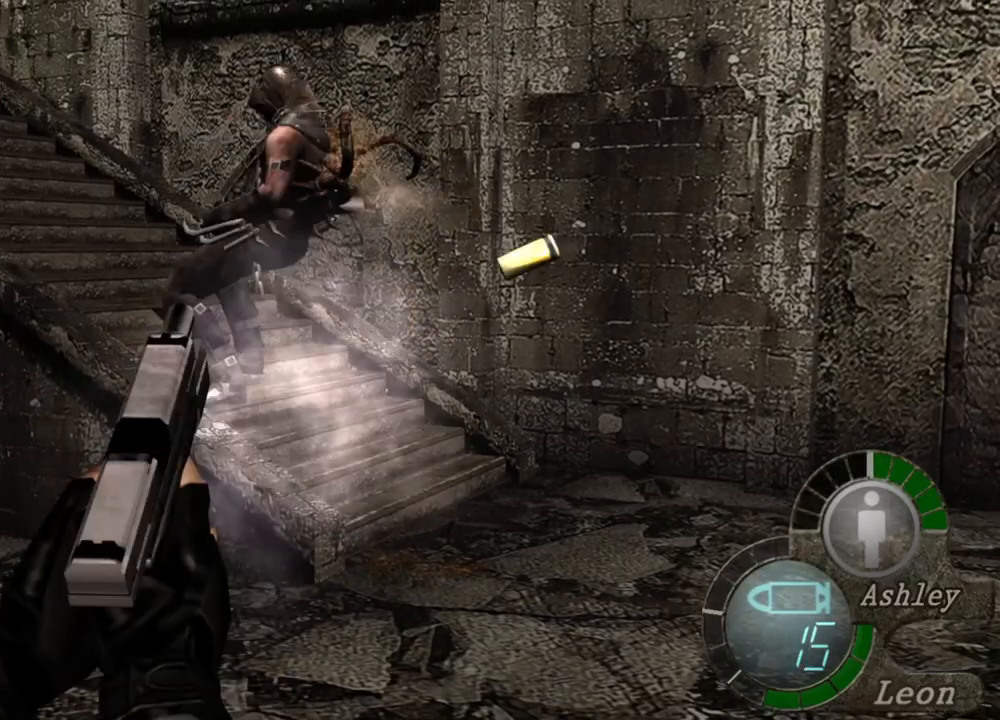
{"keys": [], "mouse": ["left", "right"], "events": [[417, "mouse_left", "down"]]}
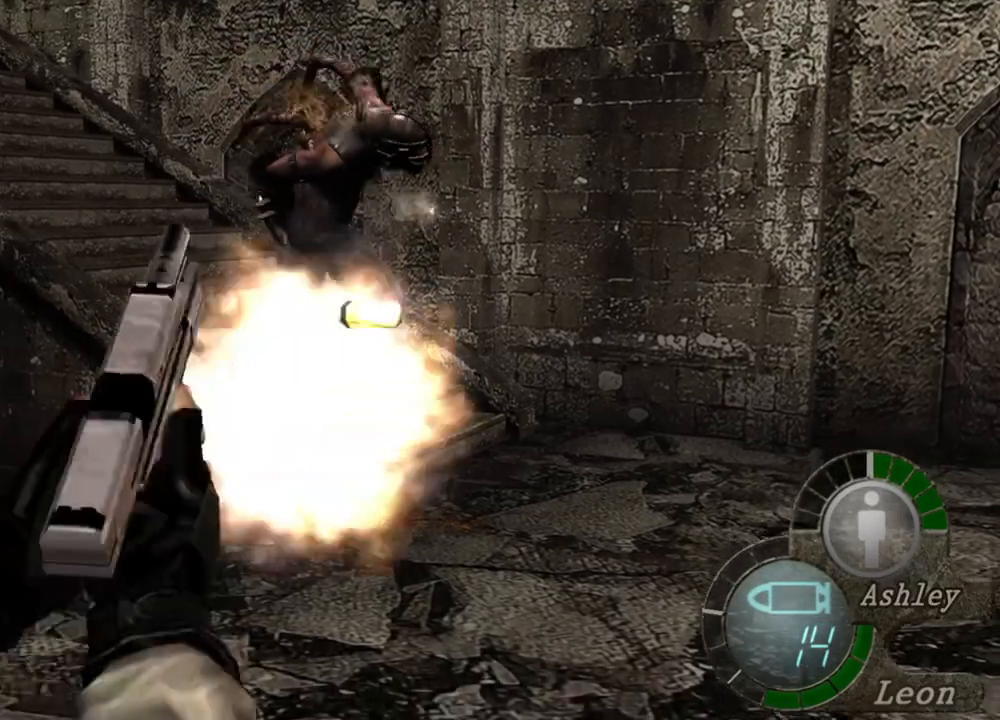
{"keys": [], "mouse": ["left", "right"], "events": [[83, "mouse_left", "up"], [317, "mouse_left", "down"]]}
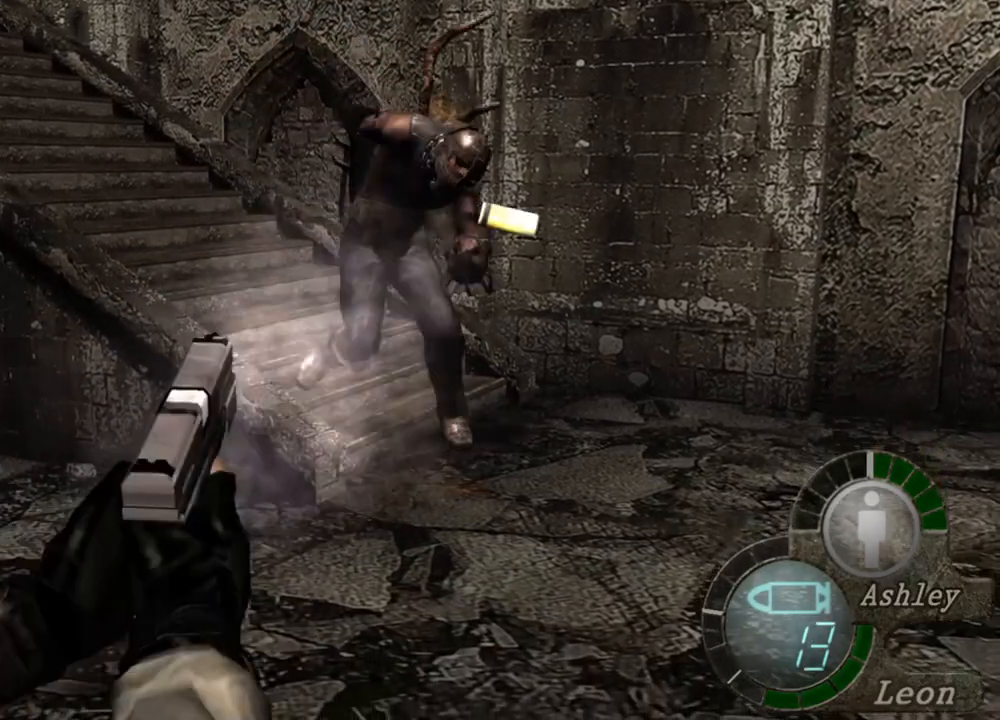
{"keys": [], "mouse": ["left", "right"], "events": [[17, "mouse_left", "up"], [317, "mouse_left", "down"]]}
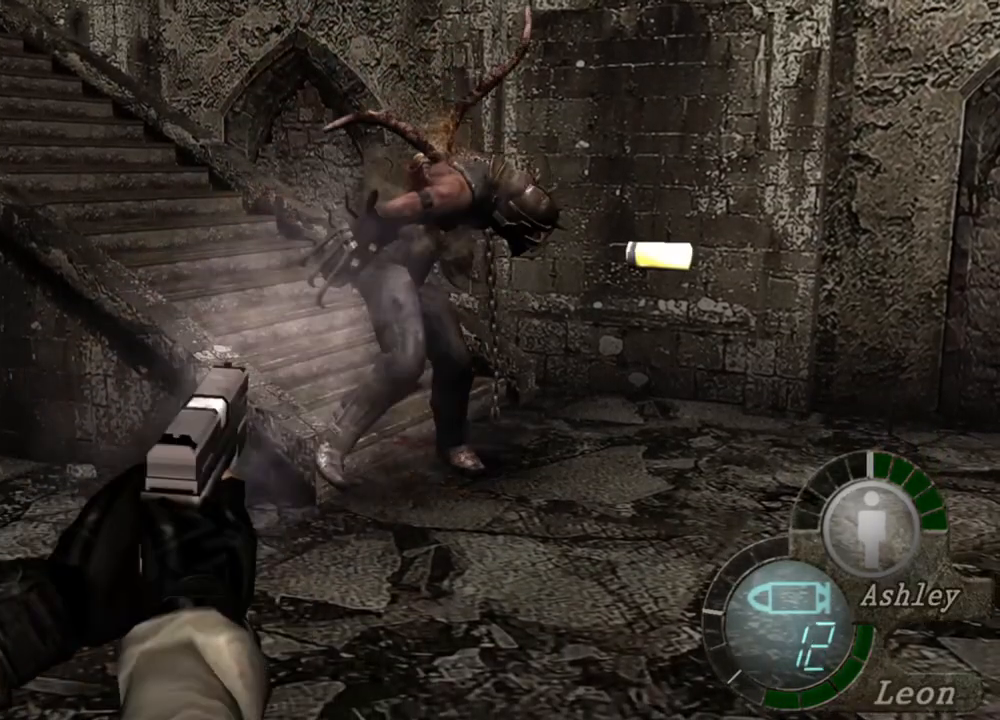
{"keys": [], "mouse": ["right"], "events": [[17, "mouse_left", "up"], [183, "mouse_left", "down"], [450, "mouse_left", "up"]]}
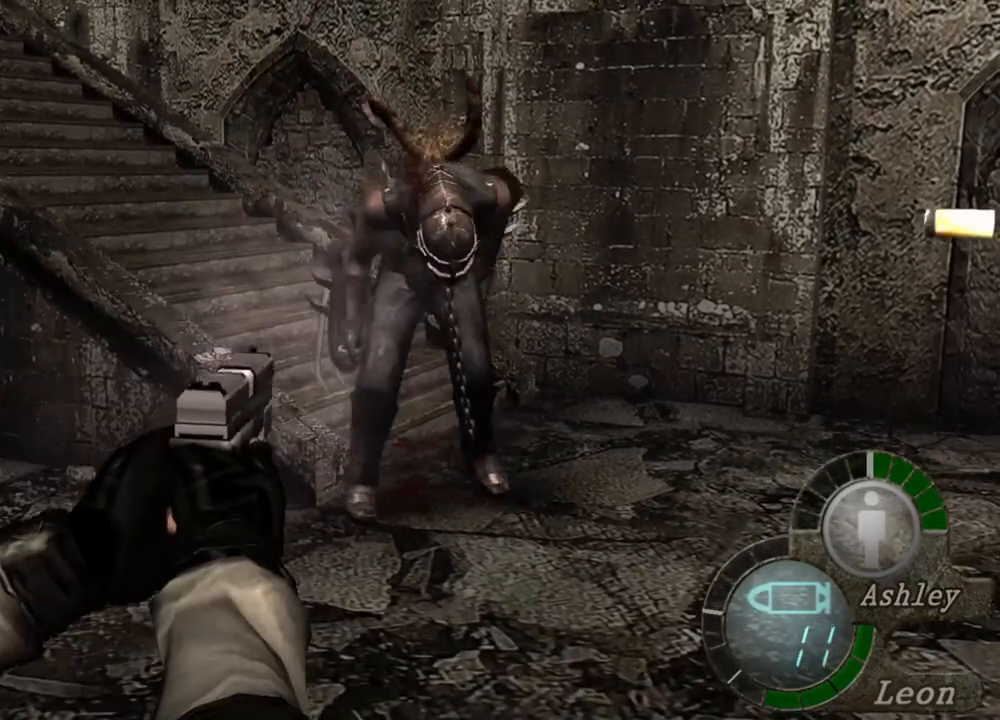
{"keys": [], "mouse": ["right"], "events": [[117, "mouse_left", "down"], [283, "mouse_left", "up"]]}
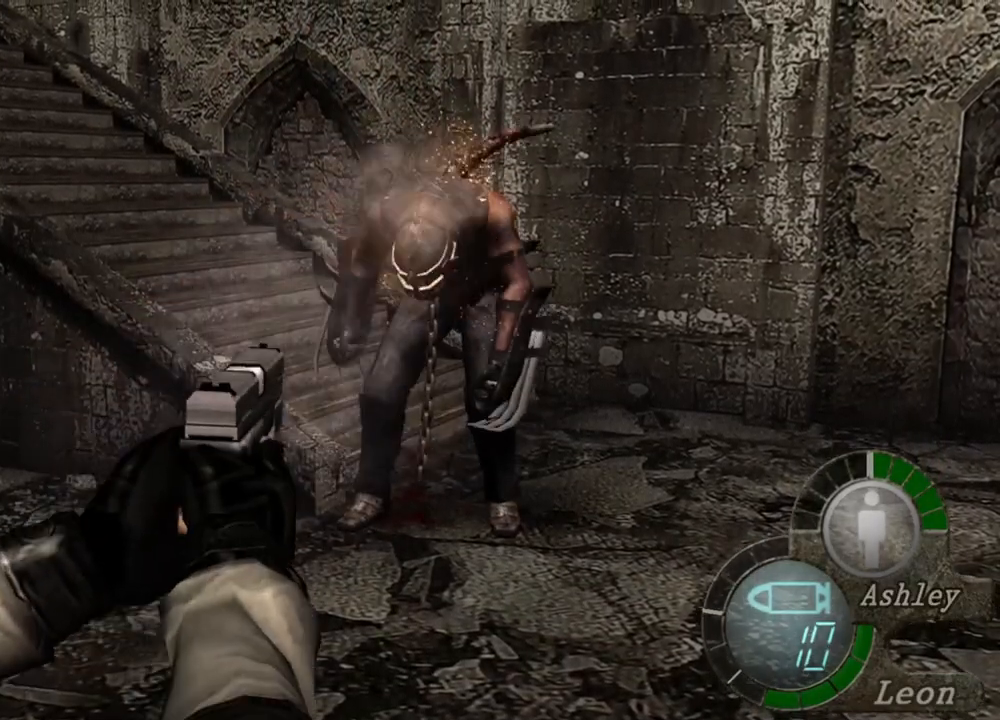
{"keys": [], "mouse": [], "events": [[183, "mouse_right", "up"]]}
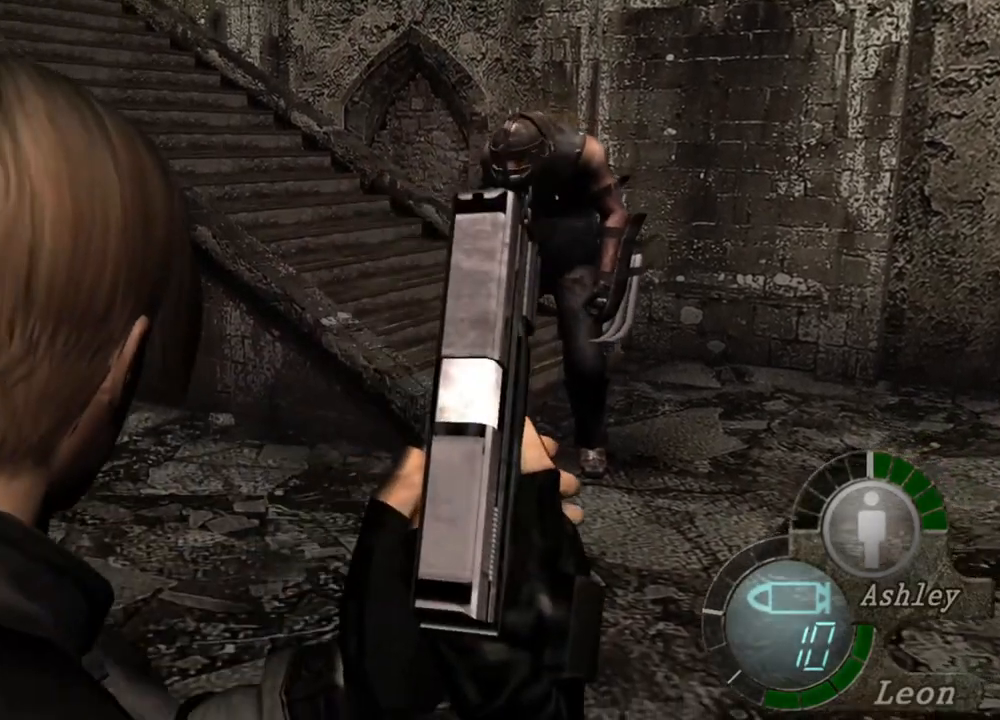
{"keys": [], "mouse": [], "events": [[83, "s", "down"], [150, "s", "up"]]}
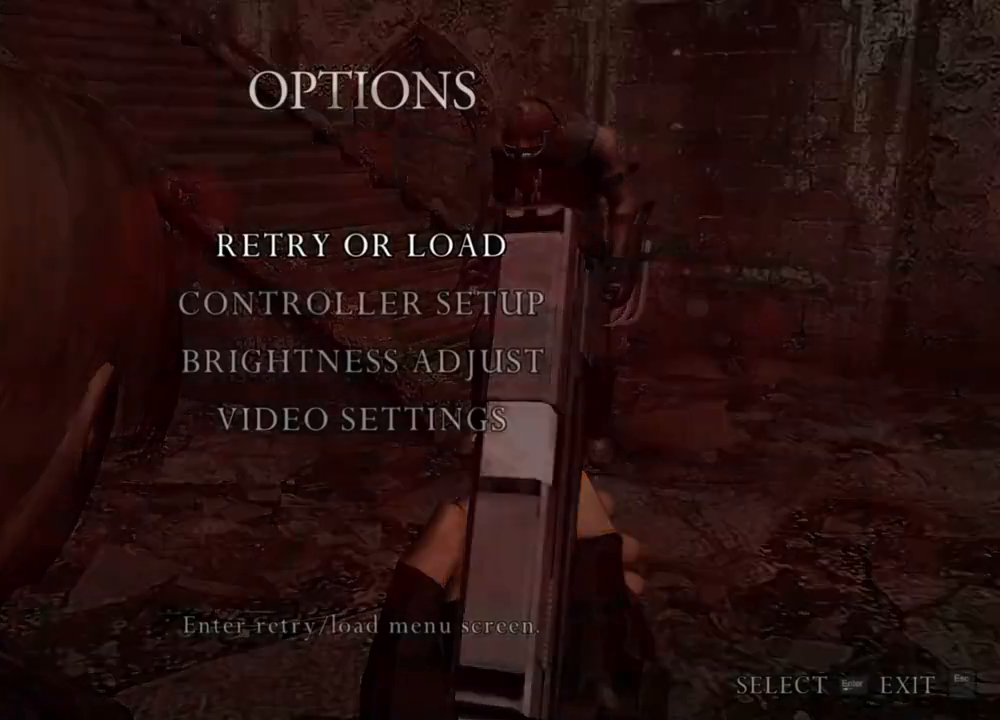
{"keys": [], "mouse": [], "events": []}
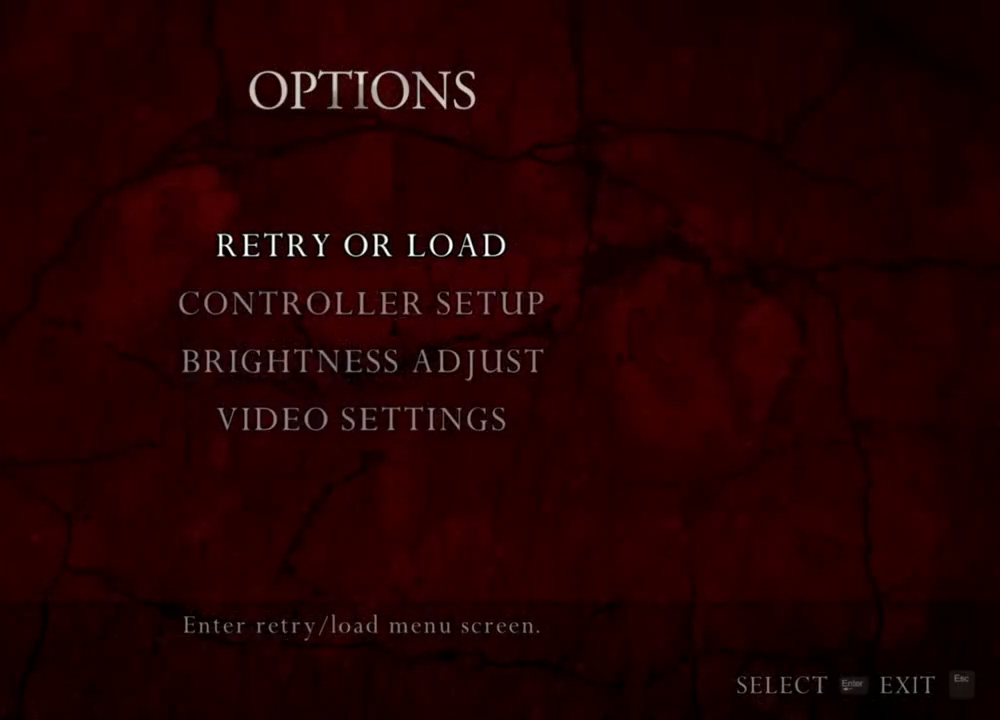
{"keys": [], "mouse": [], "events": []}
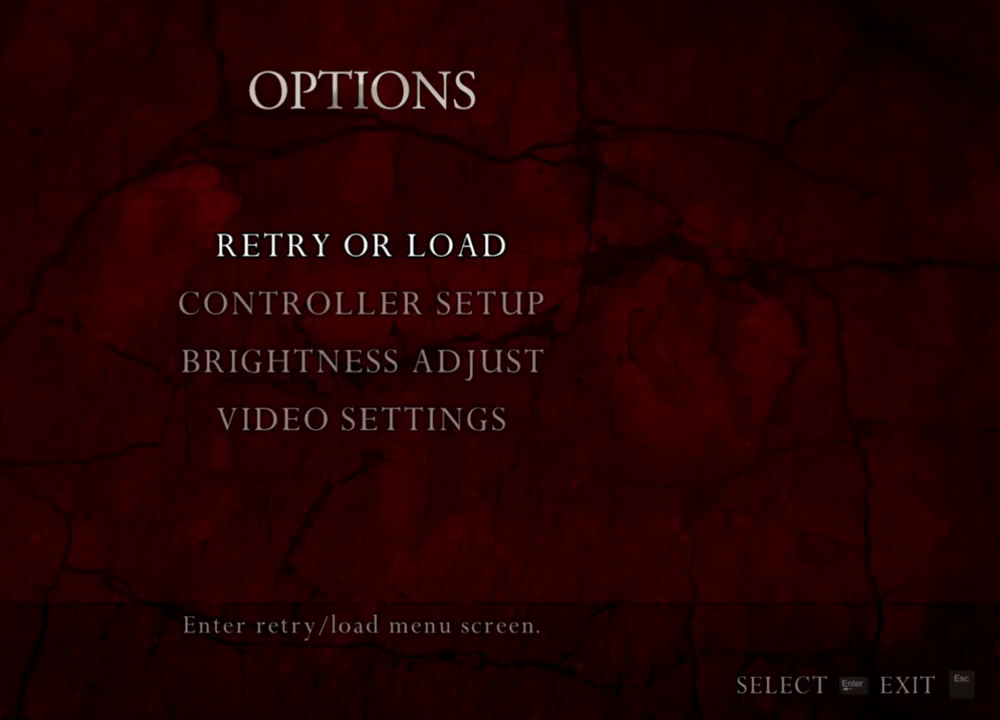
{"keys": [], "mouse": [], "events": []}
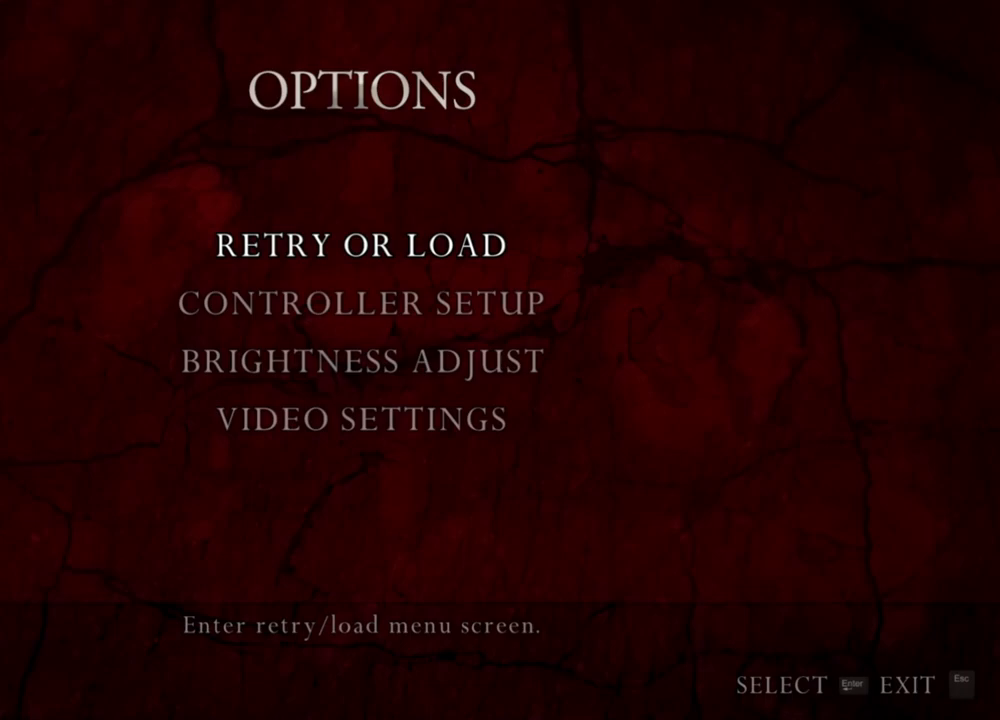
{"keys": [], "mouse": [], "events": []}
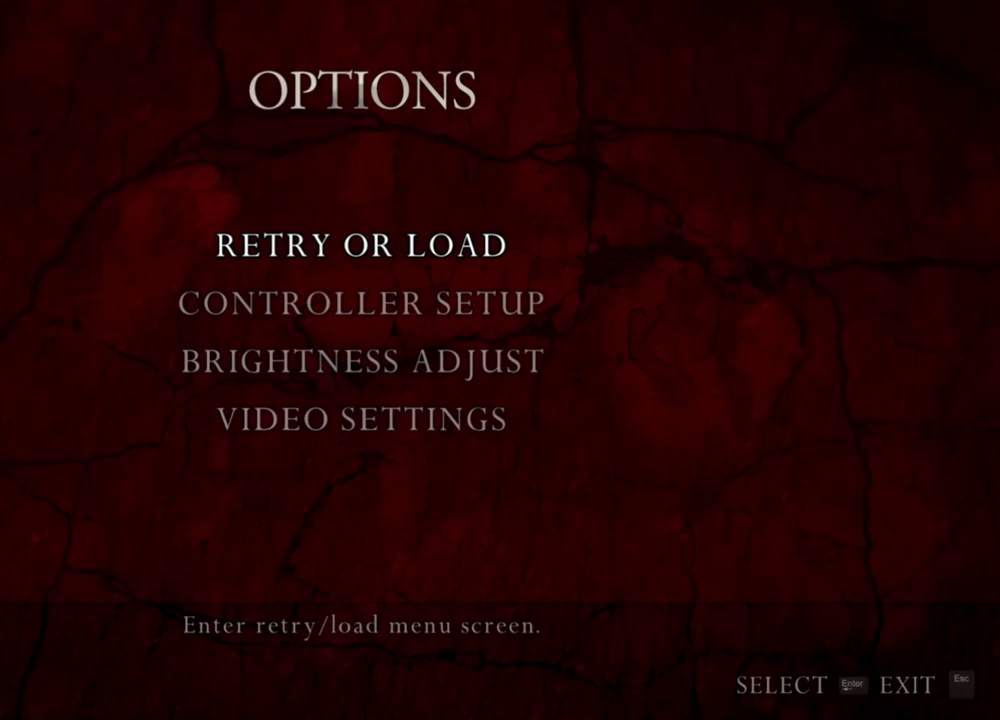
{"keys": [], "mouse": [], "events": []}
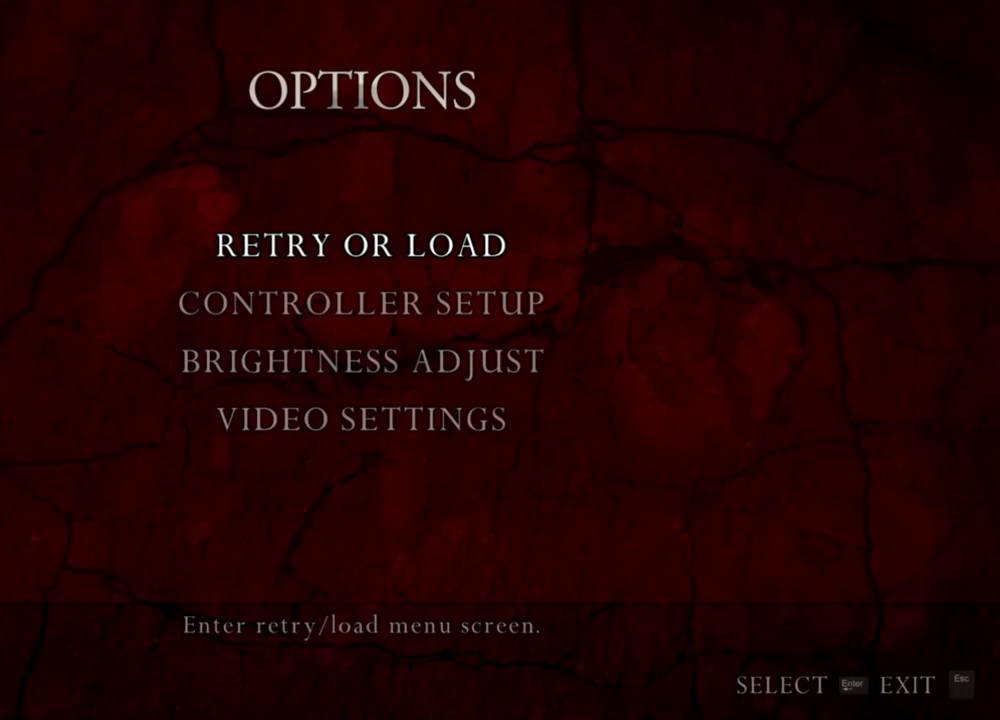
{"keys": [], "mouse": [], "events": []}
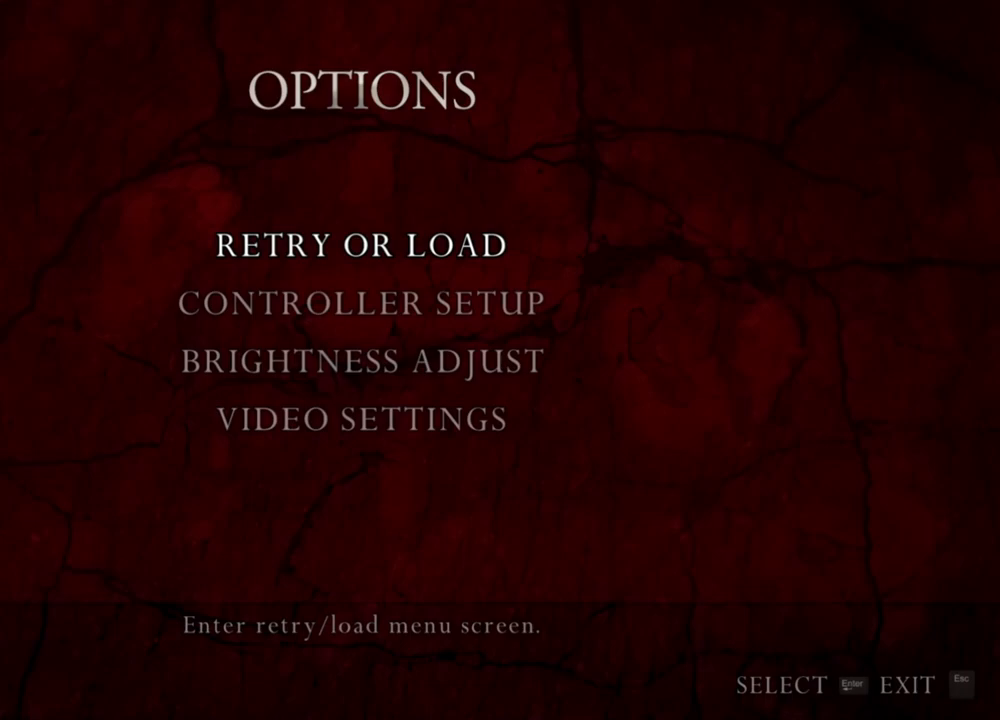
{"keys": [], "mouse": [], "events": []}